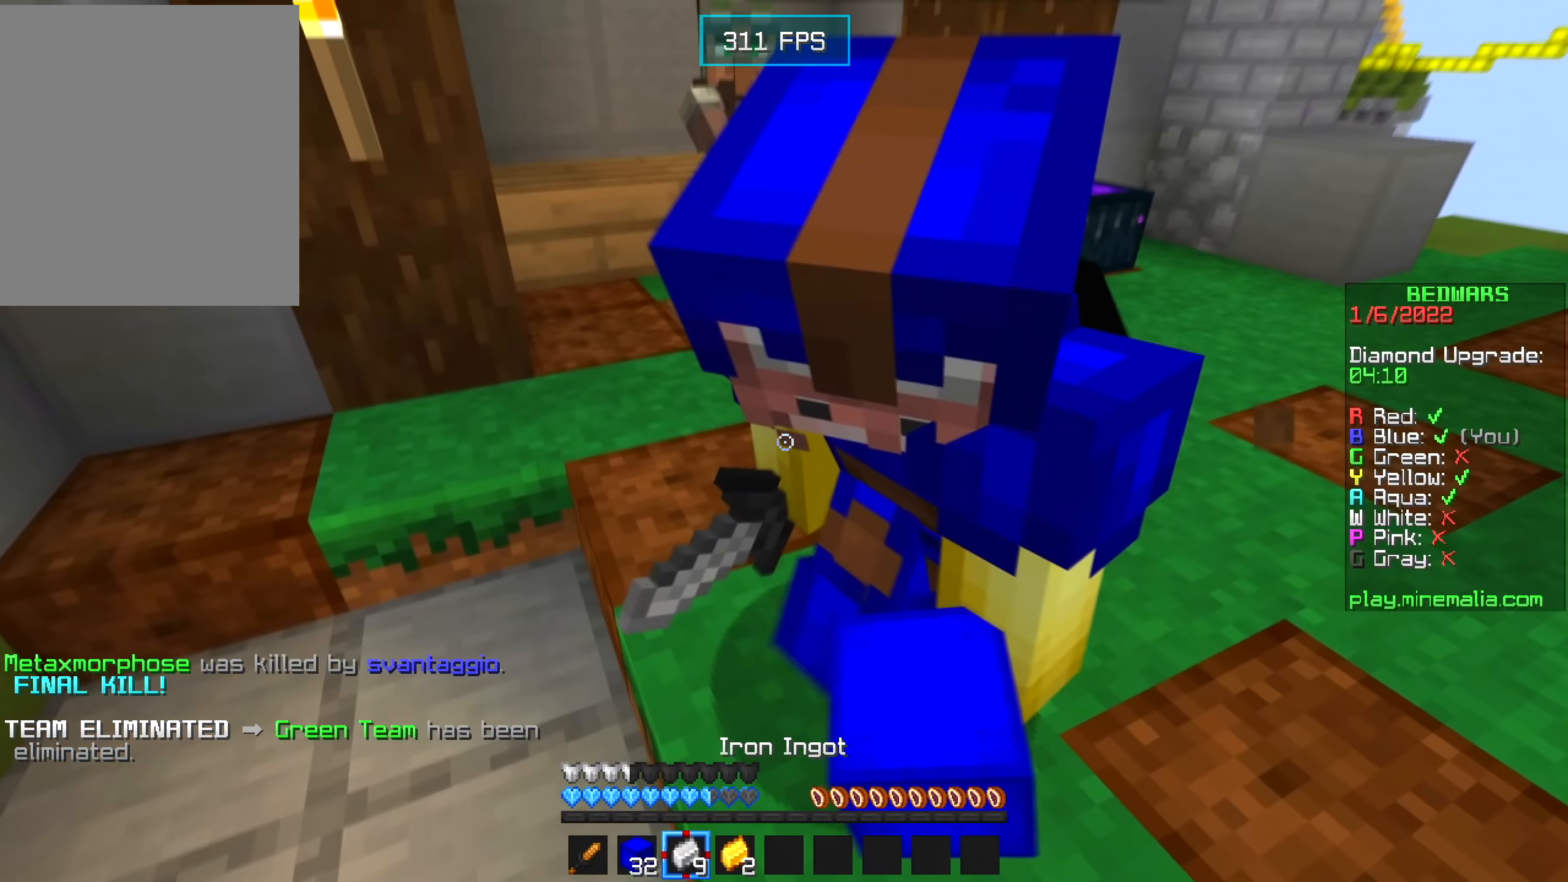
Gameplay with keyboard and mouse; each line is a JSON object with the keys and mouse buttons held at the frame after it. "events" lists presses ("down") and releases ("up") of "a", "d", "s", "w", "mouse_left" and "mouse_right" between this image and that frame as [ms after this image, input, new state], when the widget could be followed in between. "mouse_left", "mouse_right" = the "left", "right" buttons of the "mouse" list. No other keys are recorded. Fast repeated clicks can show as one long hold. Mouse movement is not recorded.
{"keys": [], "mouse": [], "events": []}
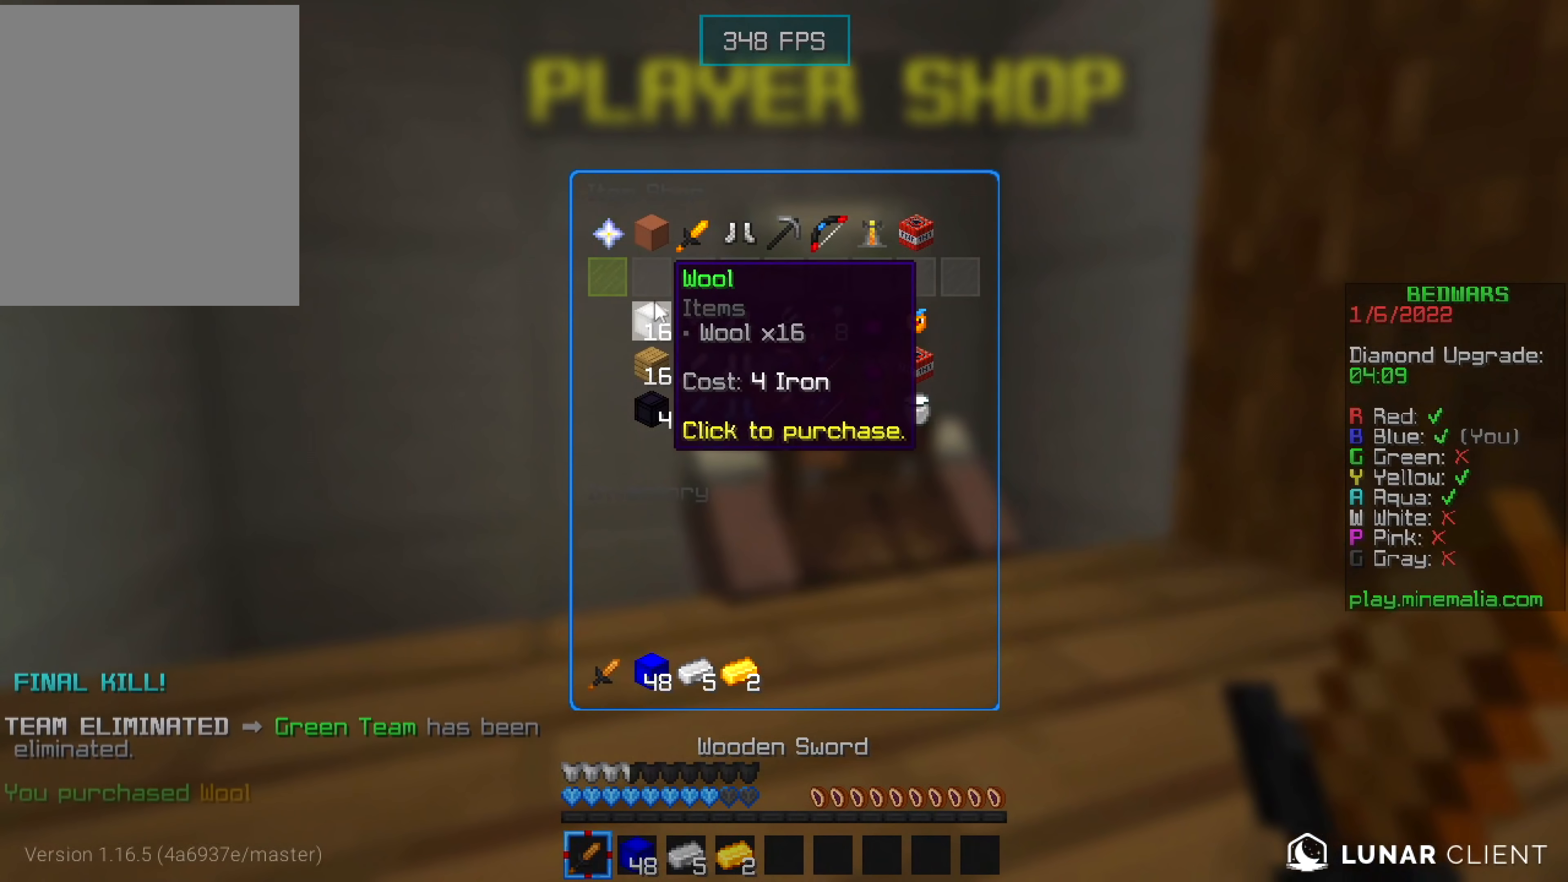
{"keys": ["w"], "mouse": [], "events": [[267, "w", "down"]]}
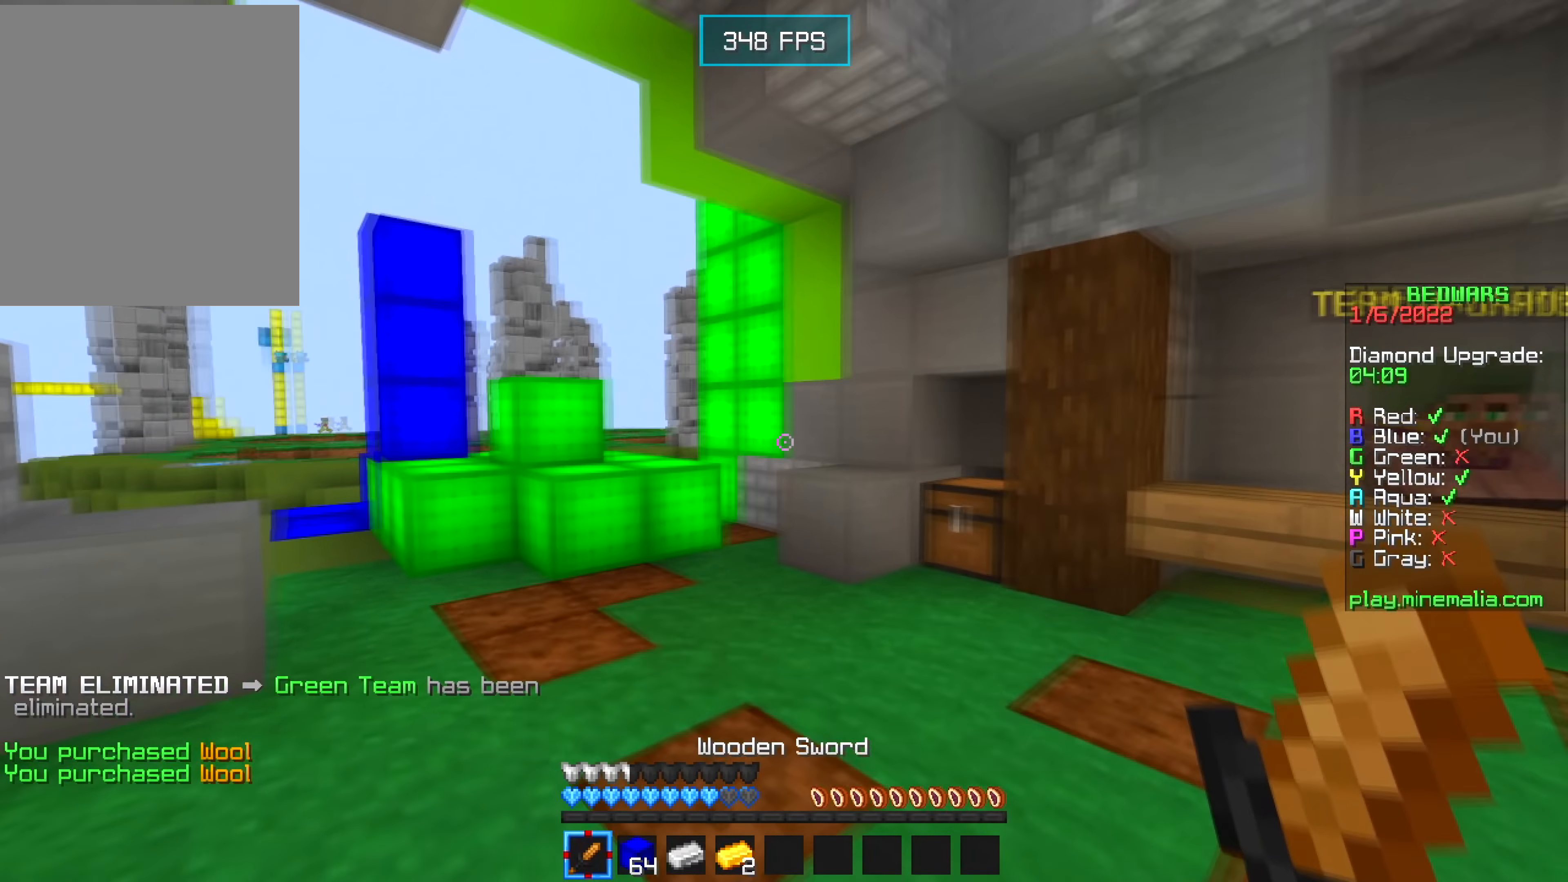
{"keys": [], "mouse": ["right"], "events": [[400, "w", "up"], [450, "mouse_right", "down"]]}
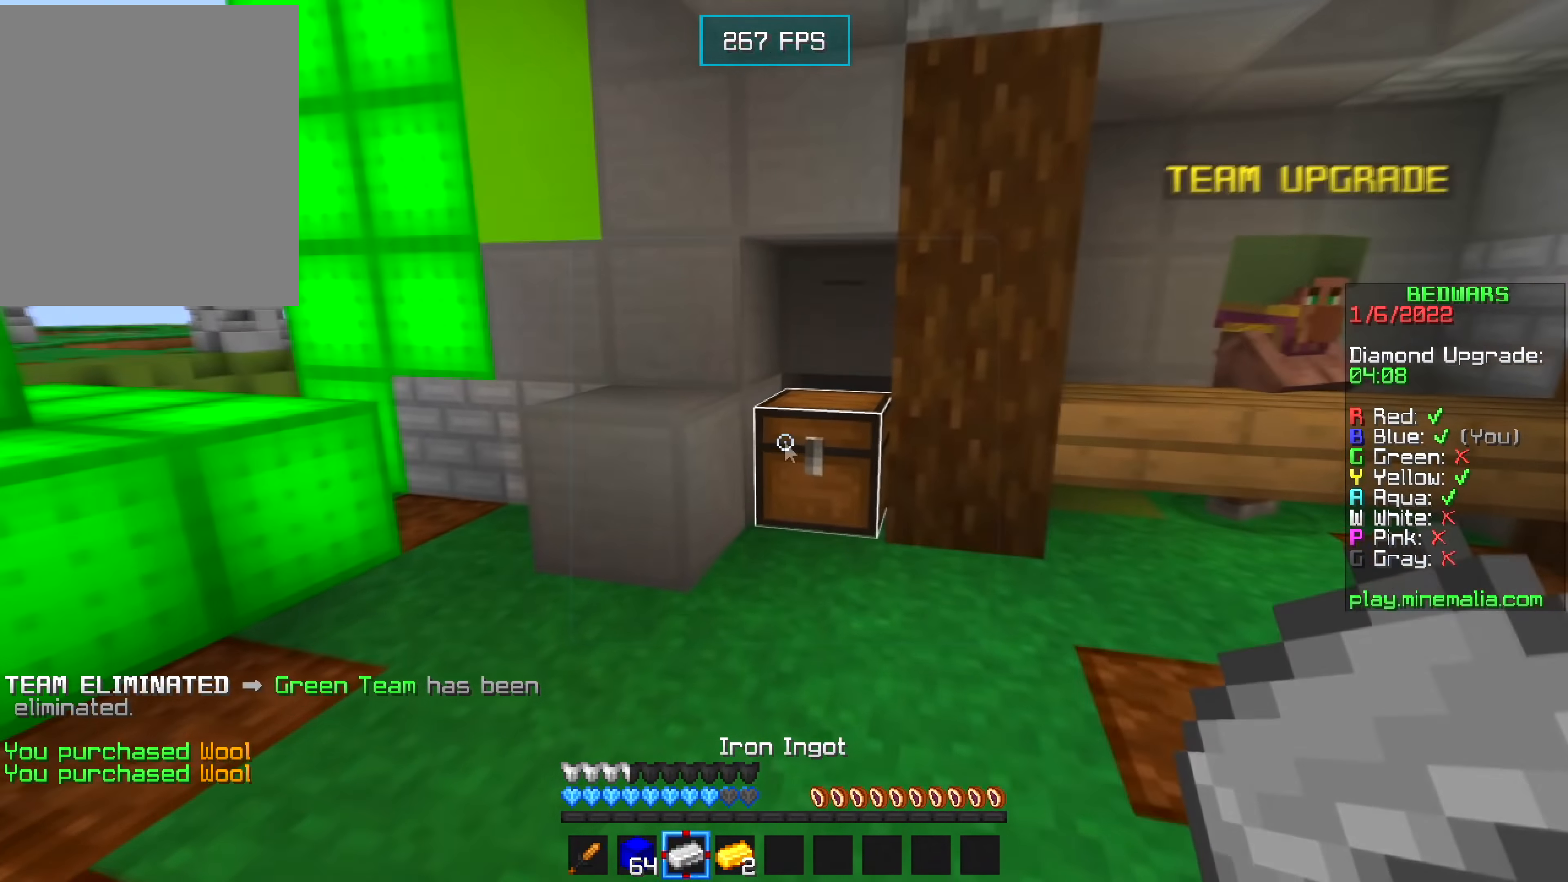
{"keys": ["w"], "mouse": [], "events": [[17, "mouse_right", "up"], [400, "w", "down"]]}
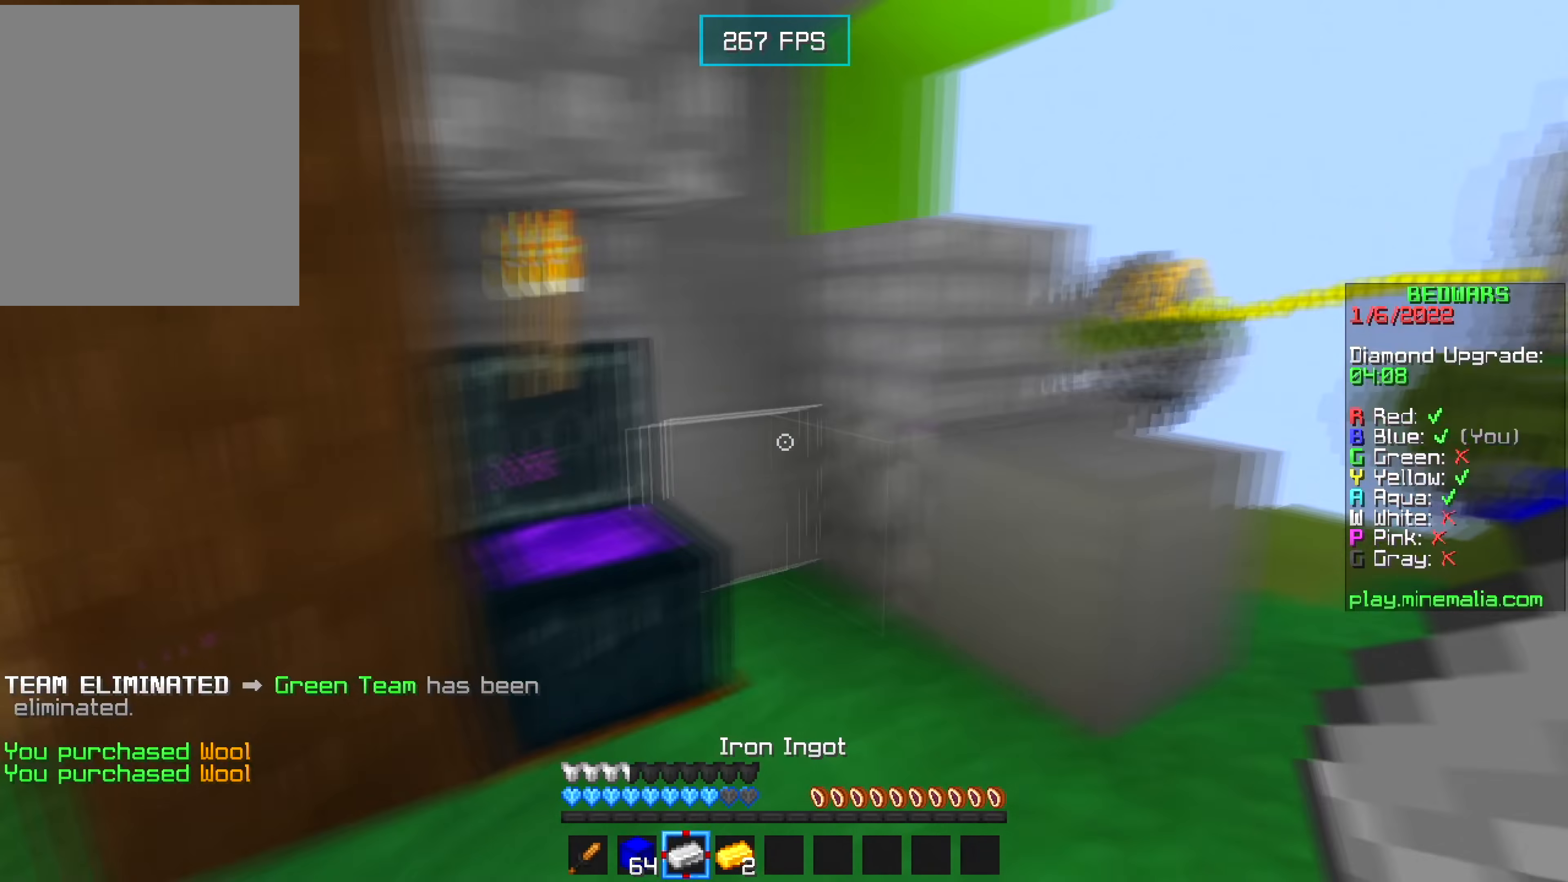
{"keys": [], "mouse": [], "events": [[34, "w", "up"], [117, "mouse_right", "down"], [184, "mouse_right", "up"], [250, "mouse_right", "down"], [284, "mouse_right", "up"]]}
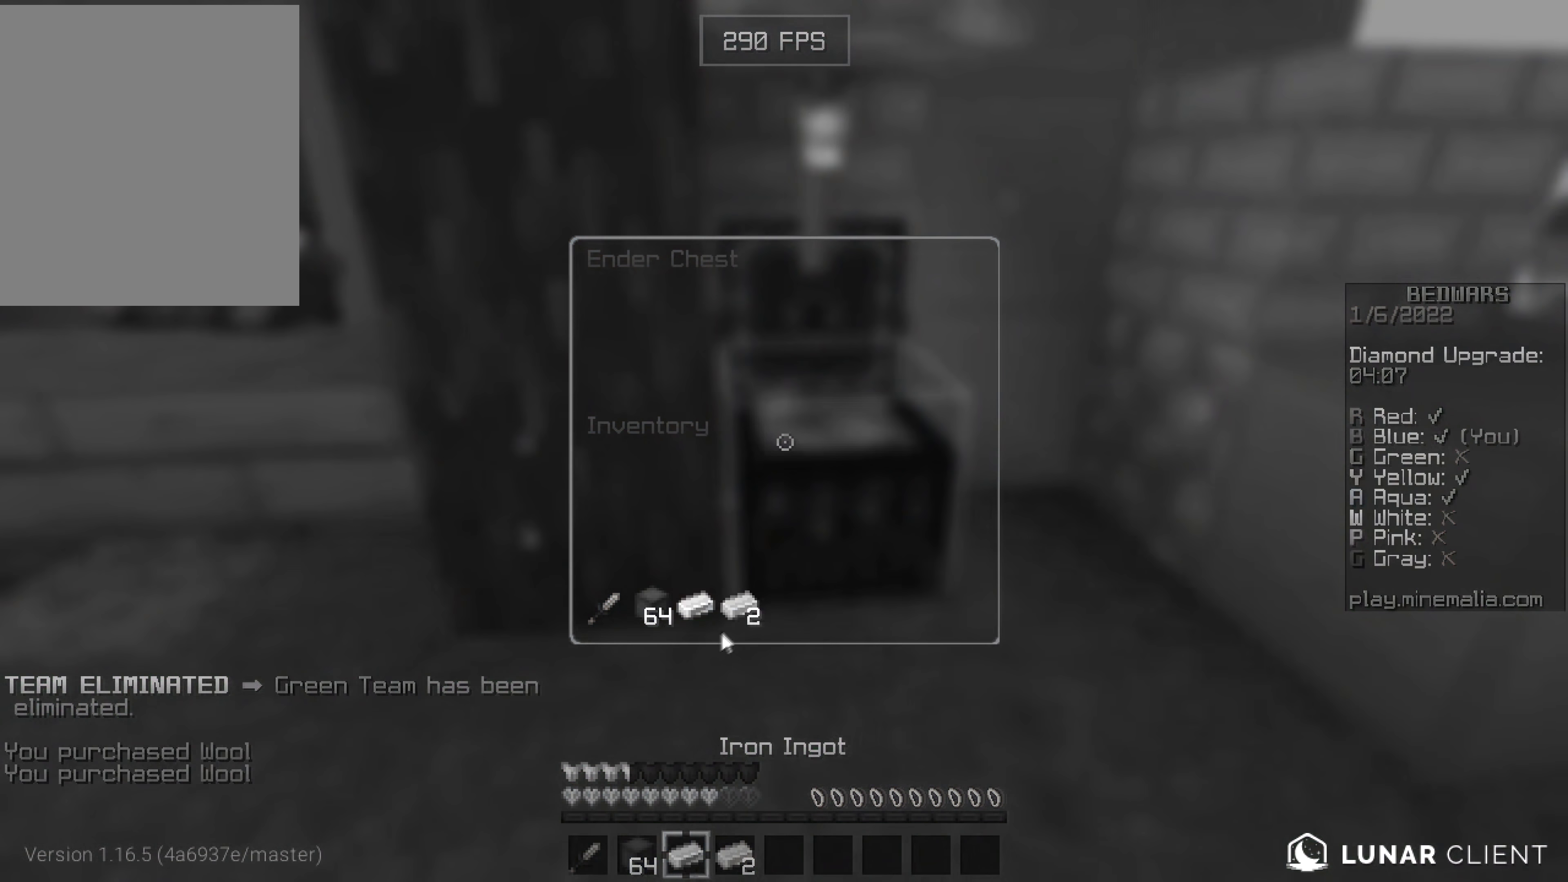
{"keys": [], "mouse": [], "events": []}
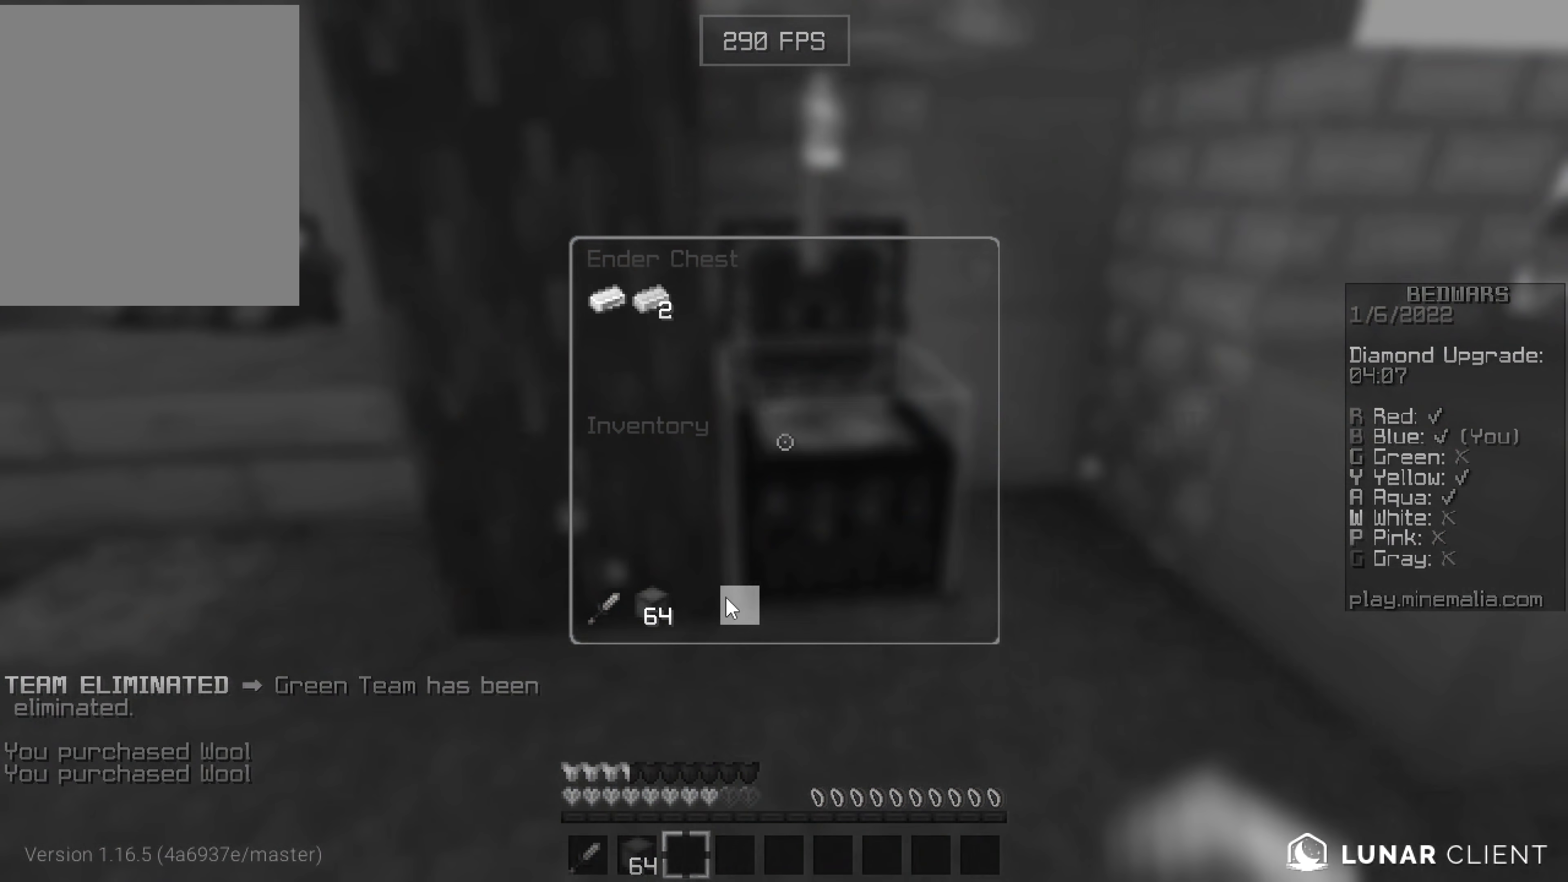
{"keys": [], "mouse": [], "events": []}
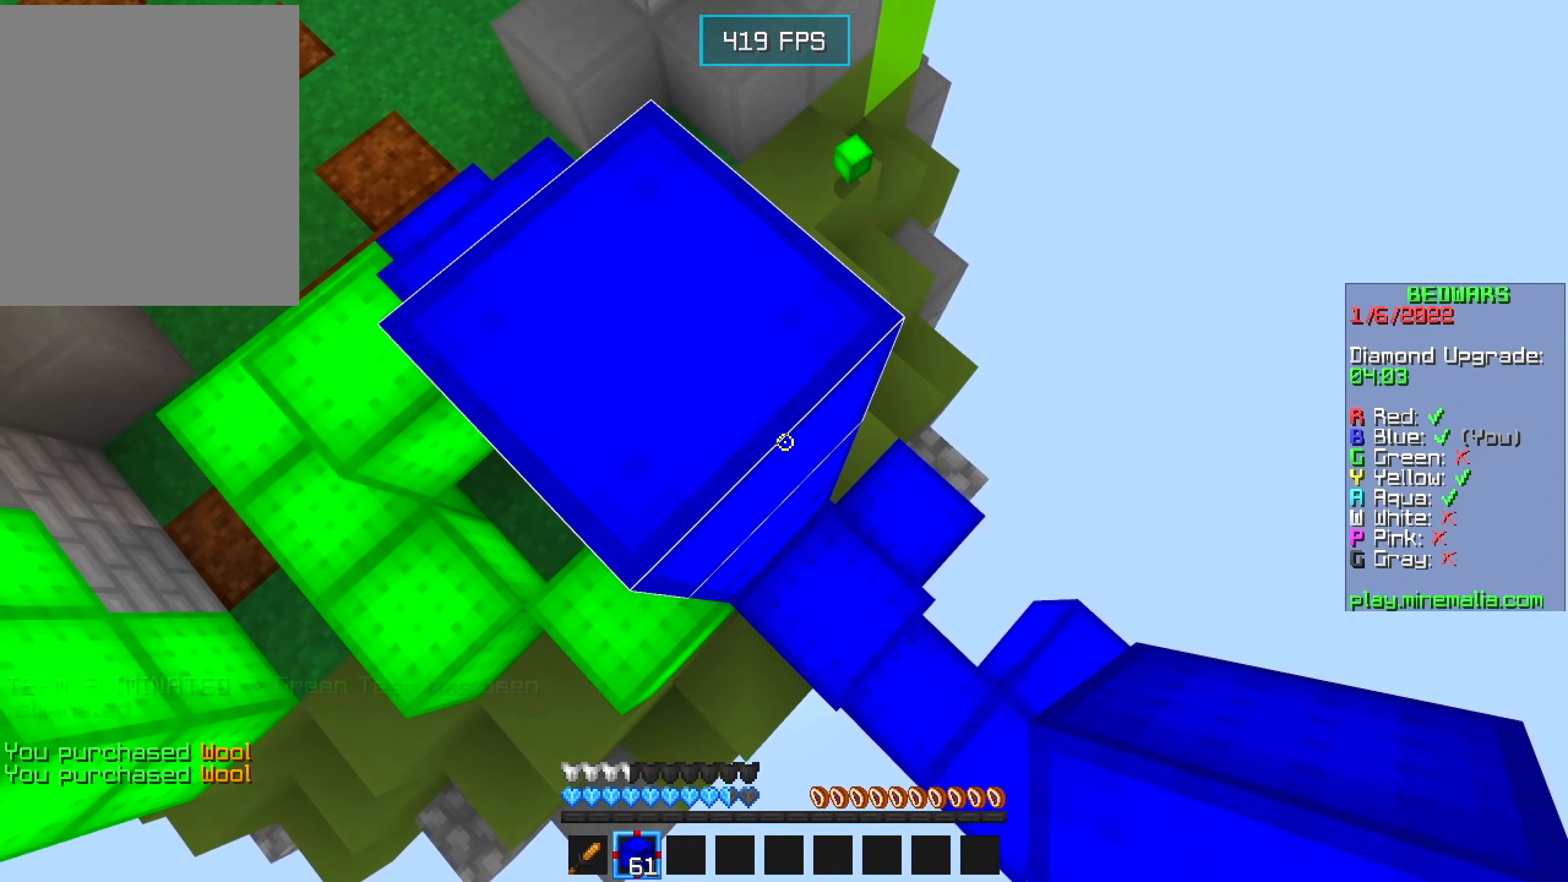
{"keys": [], "mouse": [], "events": []}
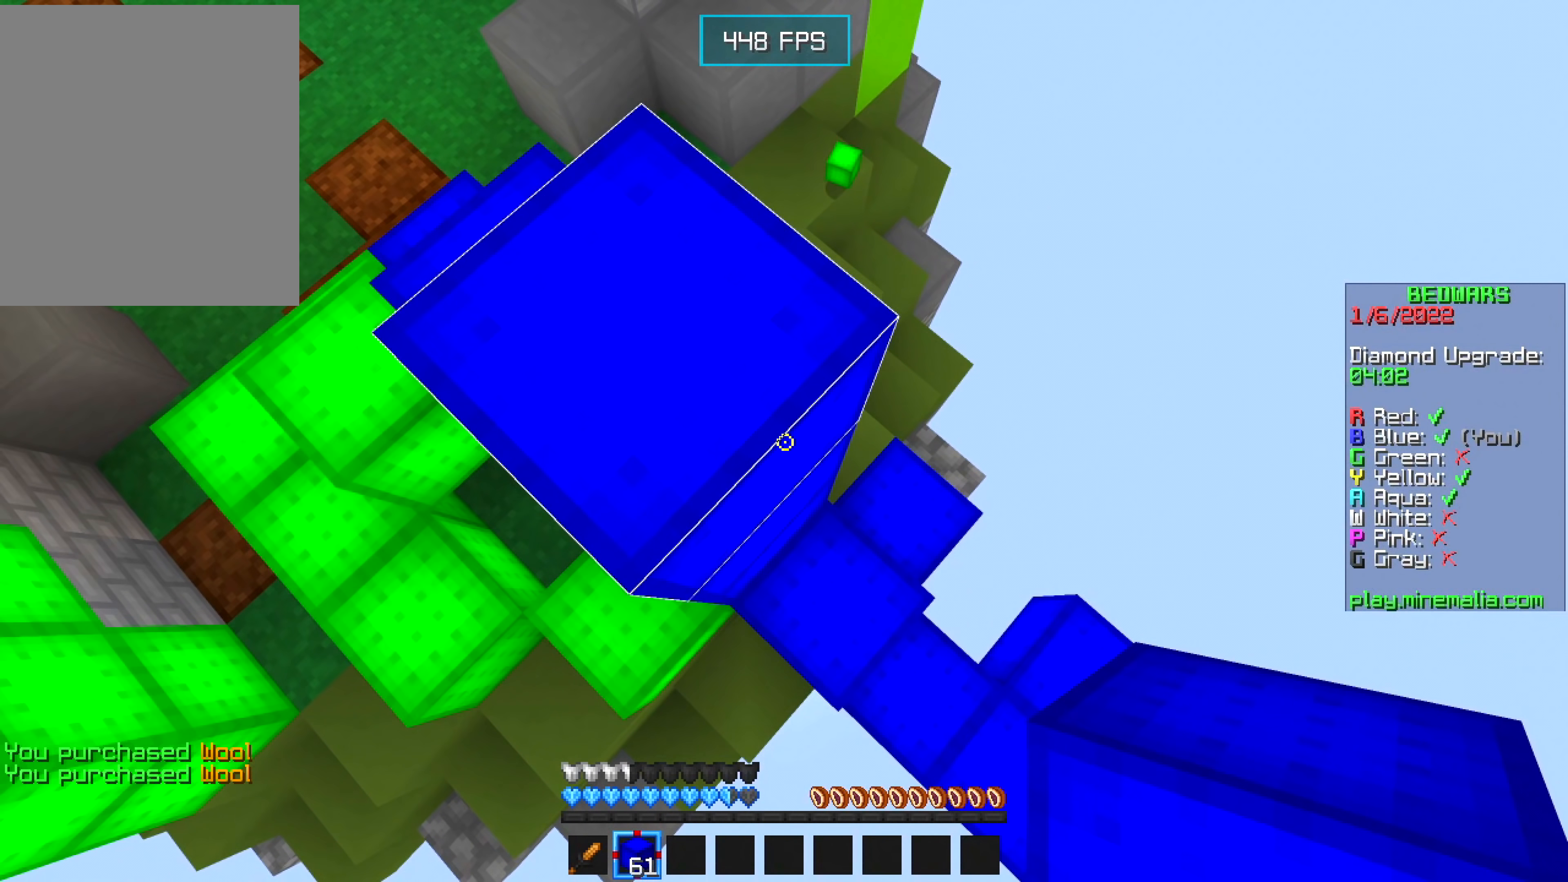
{"keys": [], "mouse": [], "events": []}
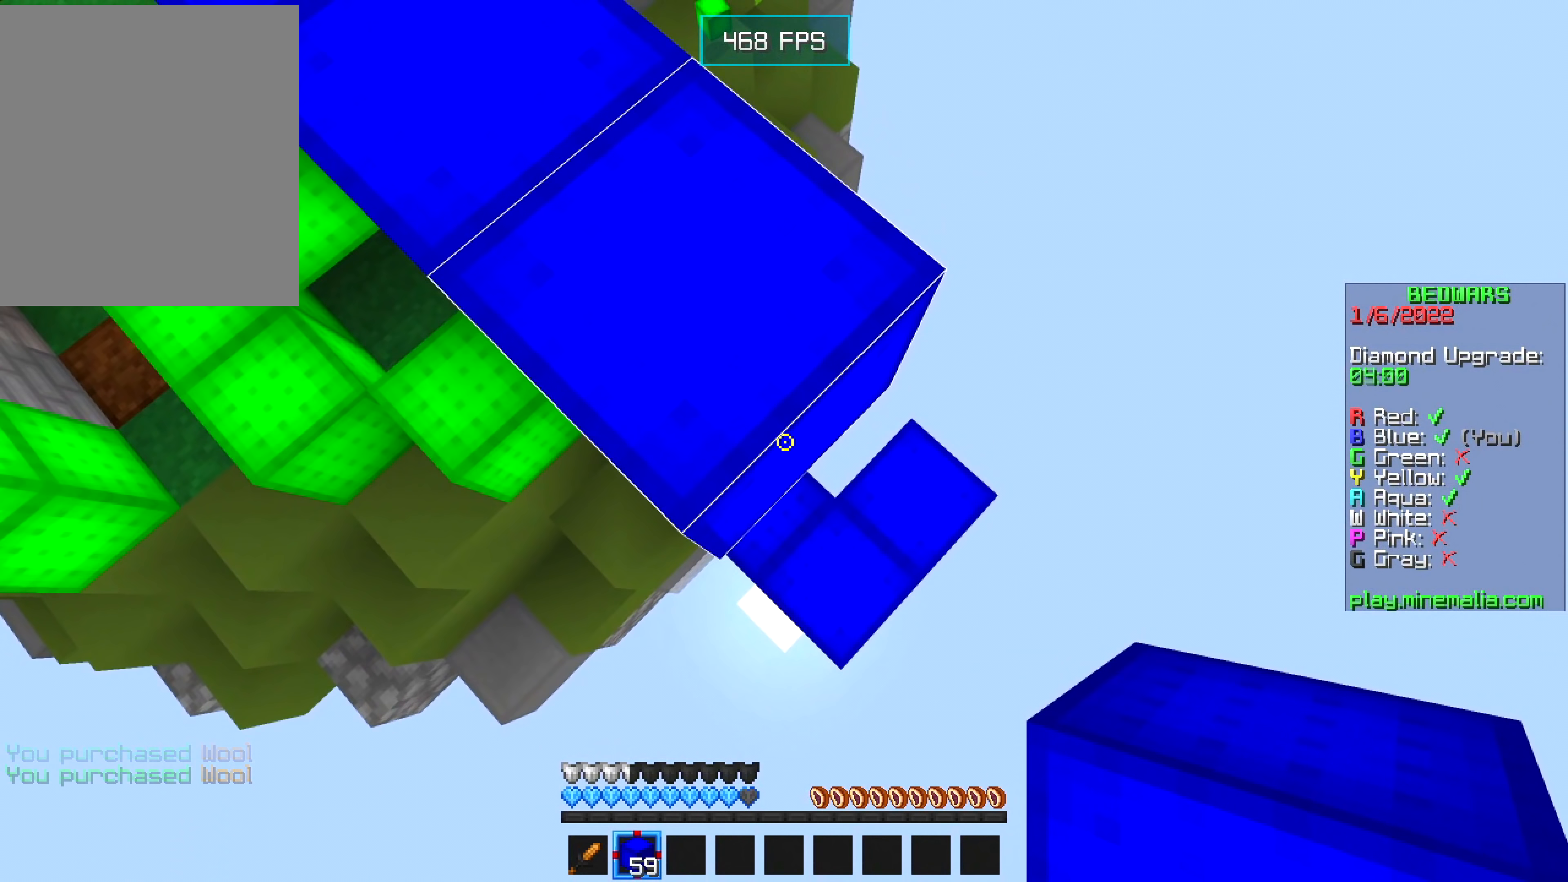
{"keys": ["d", "s"], "mouse": [], "events": [[483, "d", "down"], [483, "s", "down"]]}
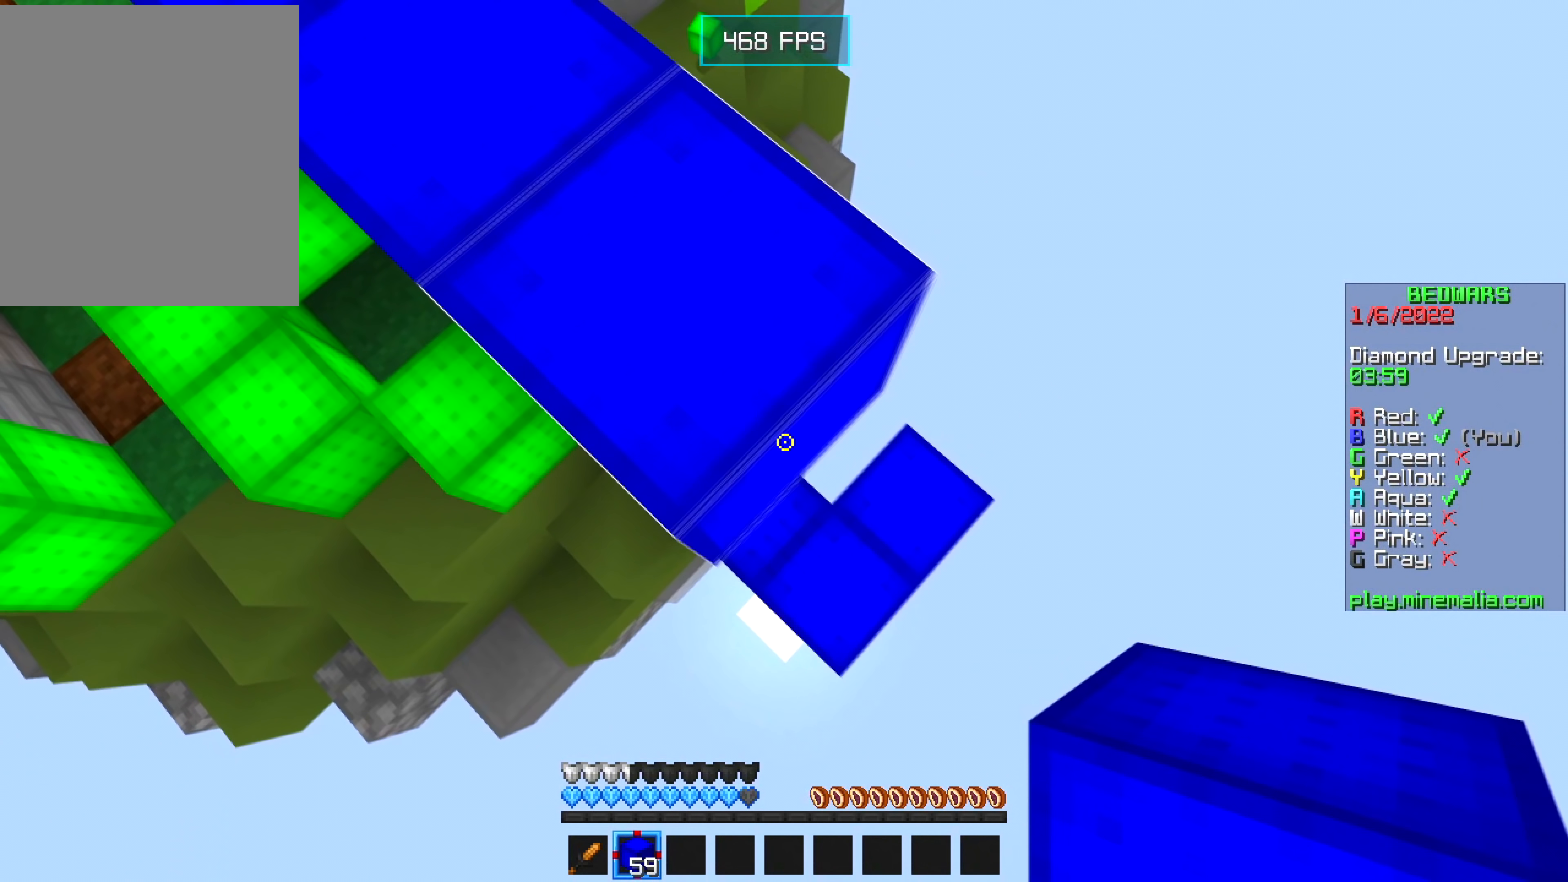
{"keys": ["d", "s"], "mouse": ["right"], "events": [[33, "mouse_right", "down"], [83, "mouse_right", "up"], [267, "mouse_right", "down"], [333, "mouse_right", "up"], [500, "mouse_right", "down"]]}
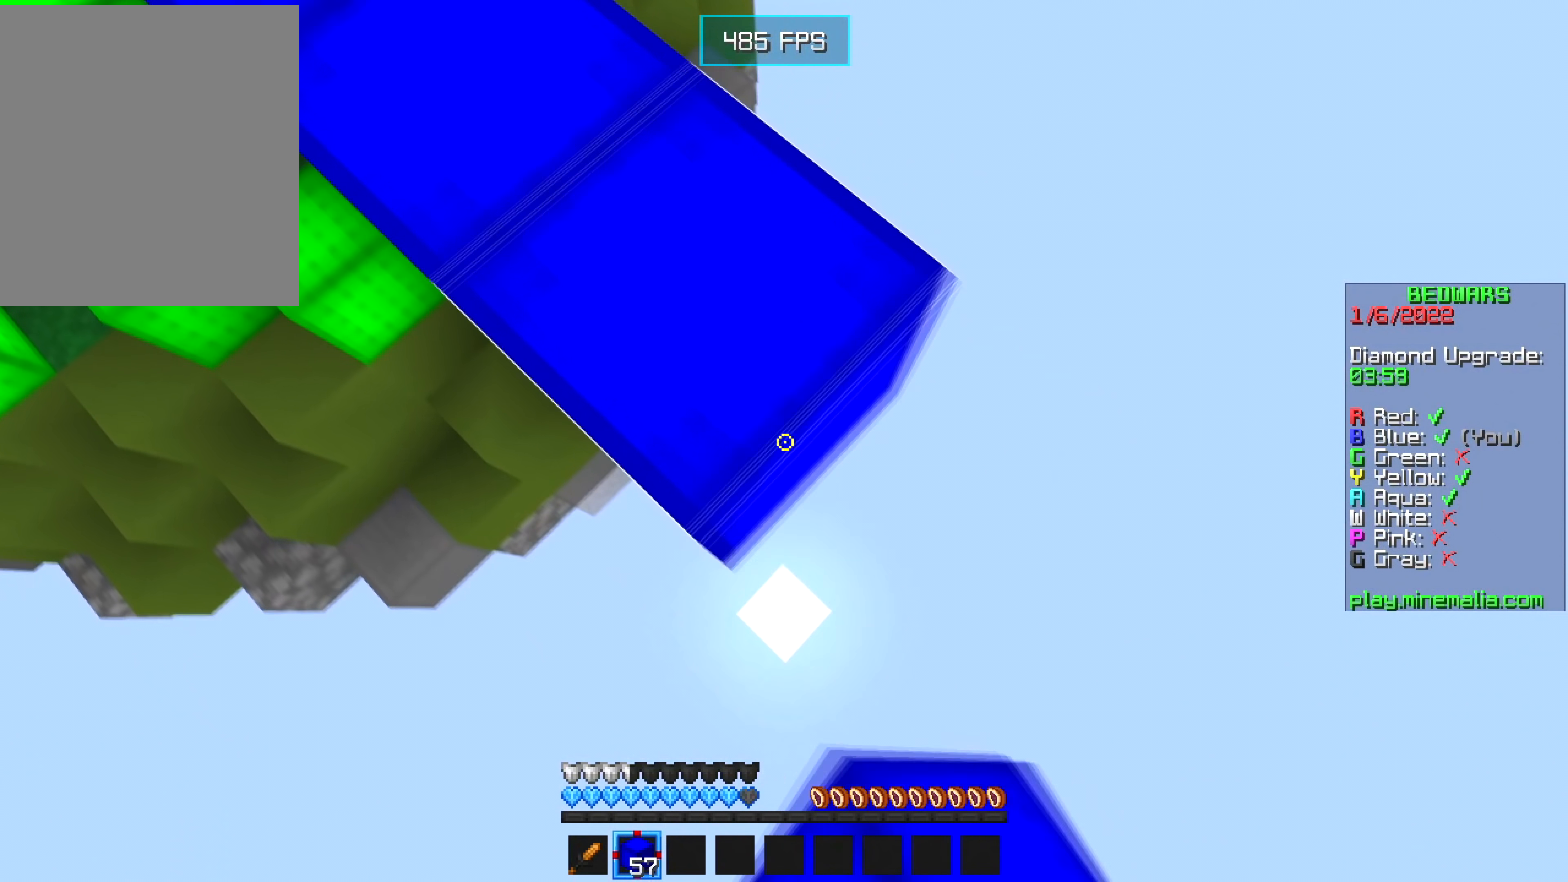
{"keys": ["d", "s"], "mouse": ["right"], "events": [[83, "mouse_right", "up"], [217, "mouse_right", "down"], [283, "mouse_right", "up"], [450, "mouse_right", "down"]]}
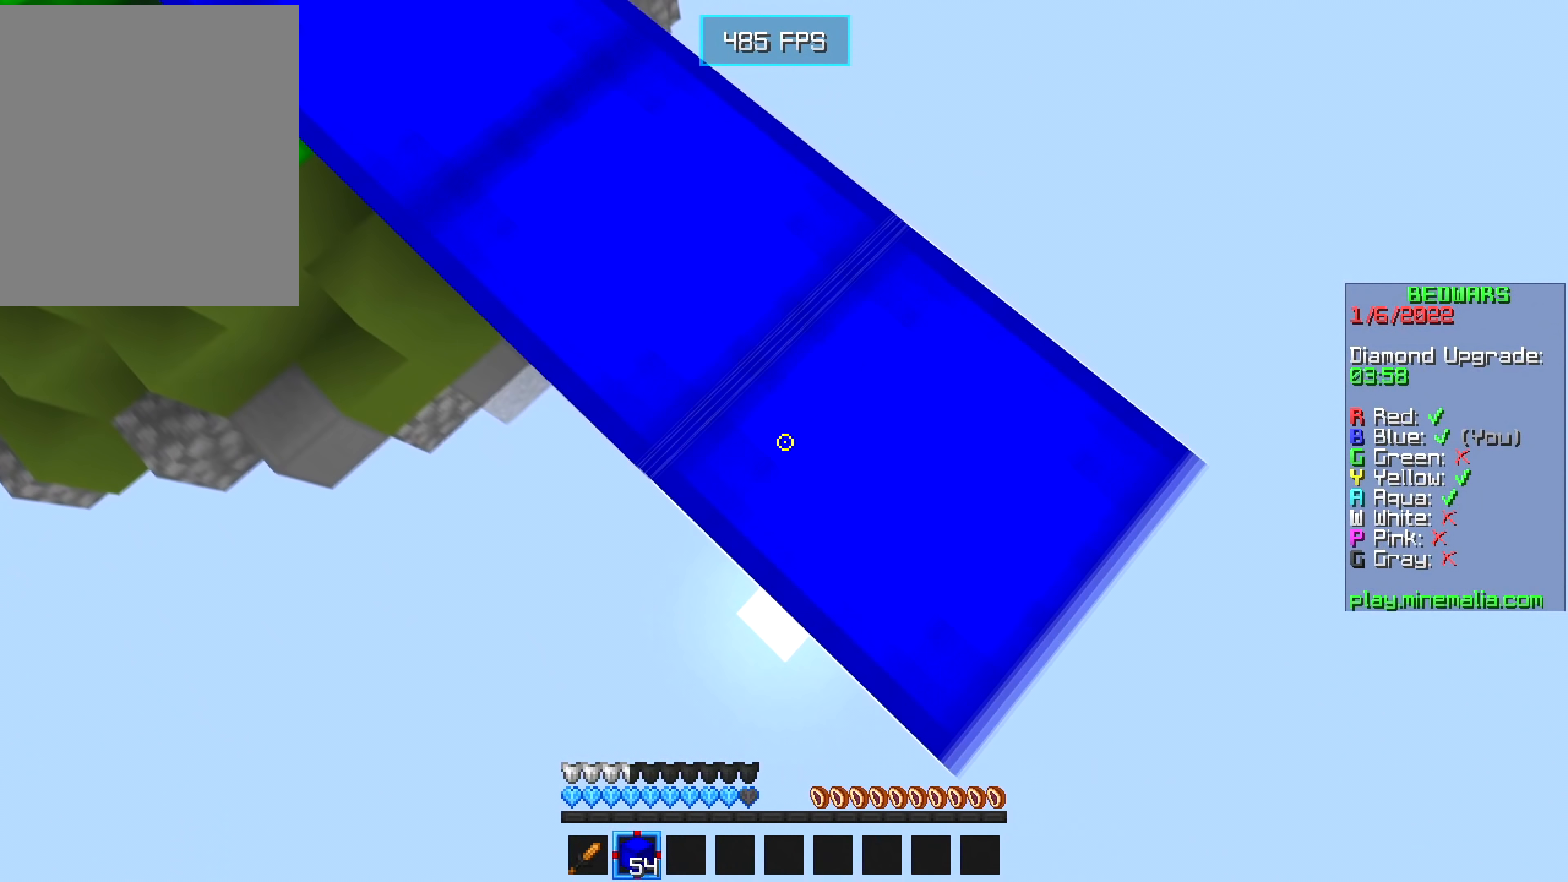
{"keys": ["d", "s"], "mouse": ["right"], "events": [[33, "mouse_right", "up"], [167, "mouse_right", "down"], [250, "mouse_right", "up"], [417, "mouse_right", "down"]]}
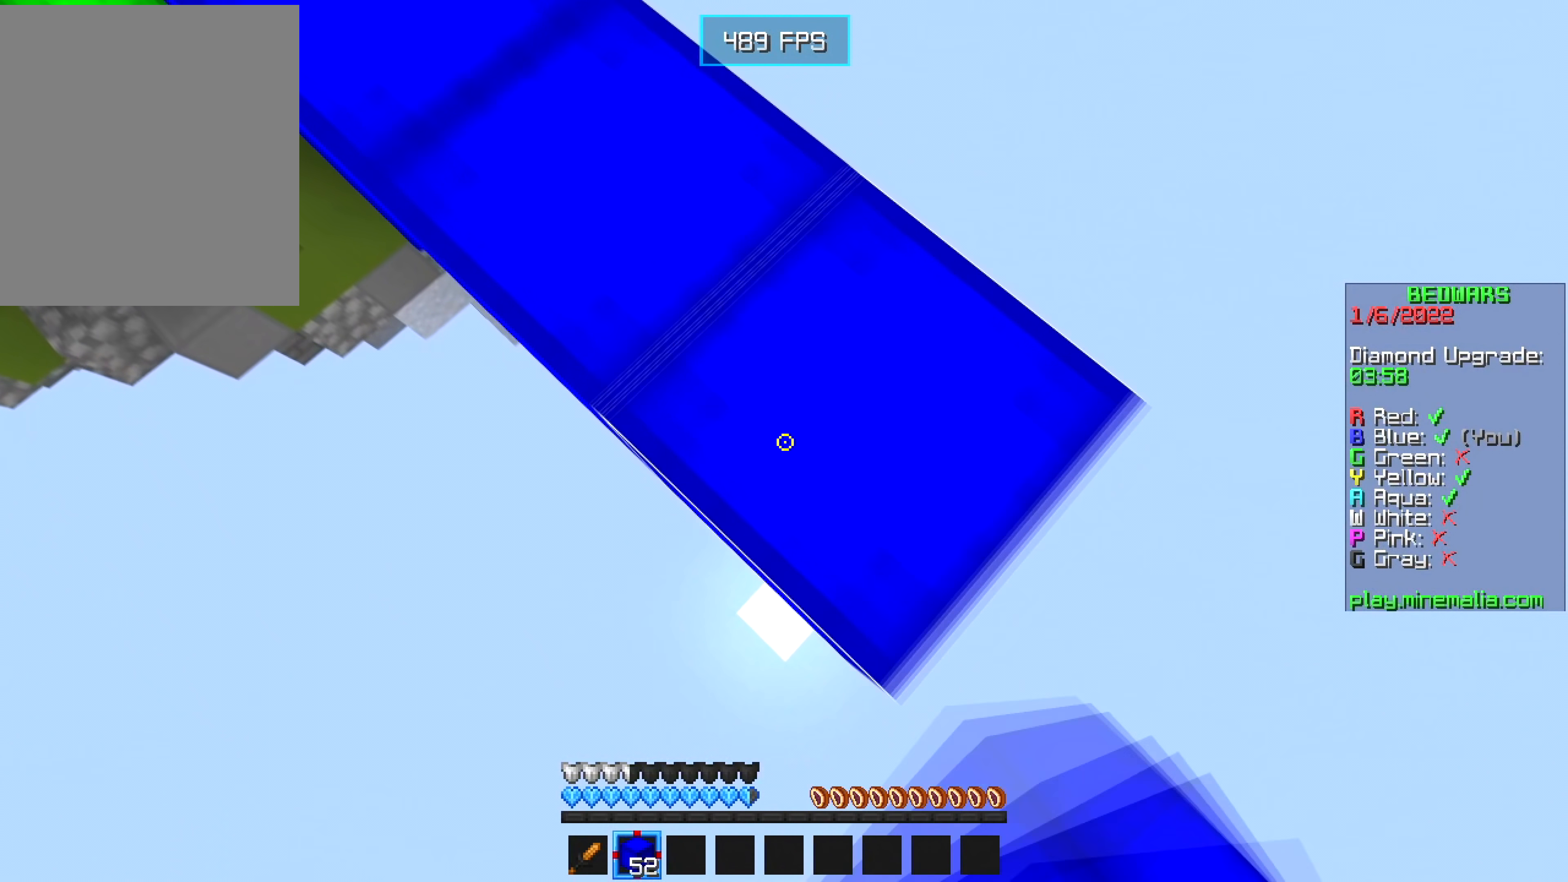
{"keys": ["d", "s"], "mouse": ["right"], "events": [[17, "mouse_right", "up"], [183, "mouse_right", "down"], [300, "mouse_right", "up"], [433, "mouse_right", "down"]]}
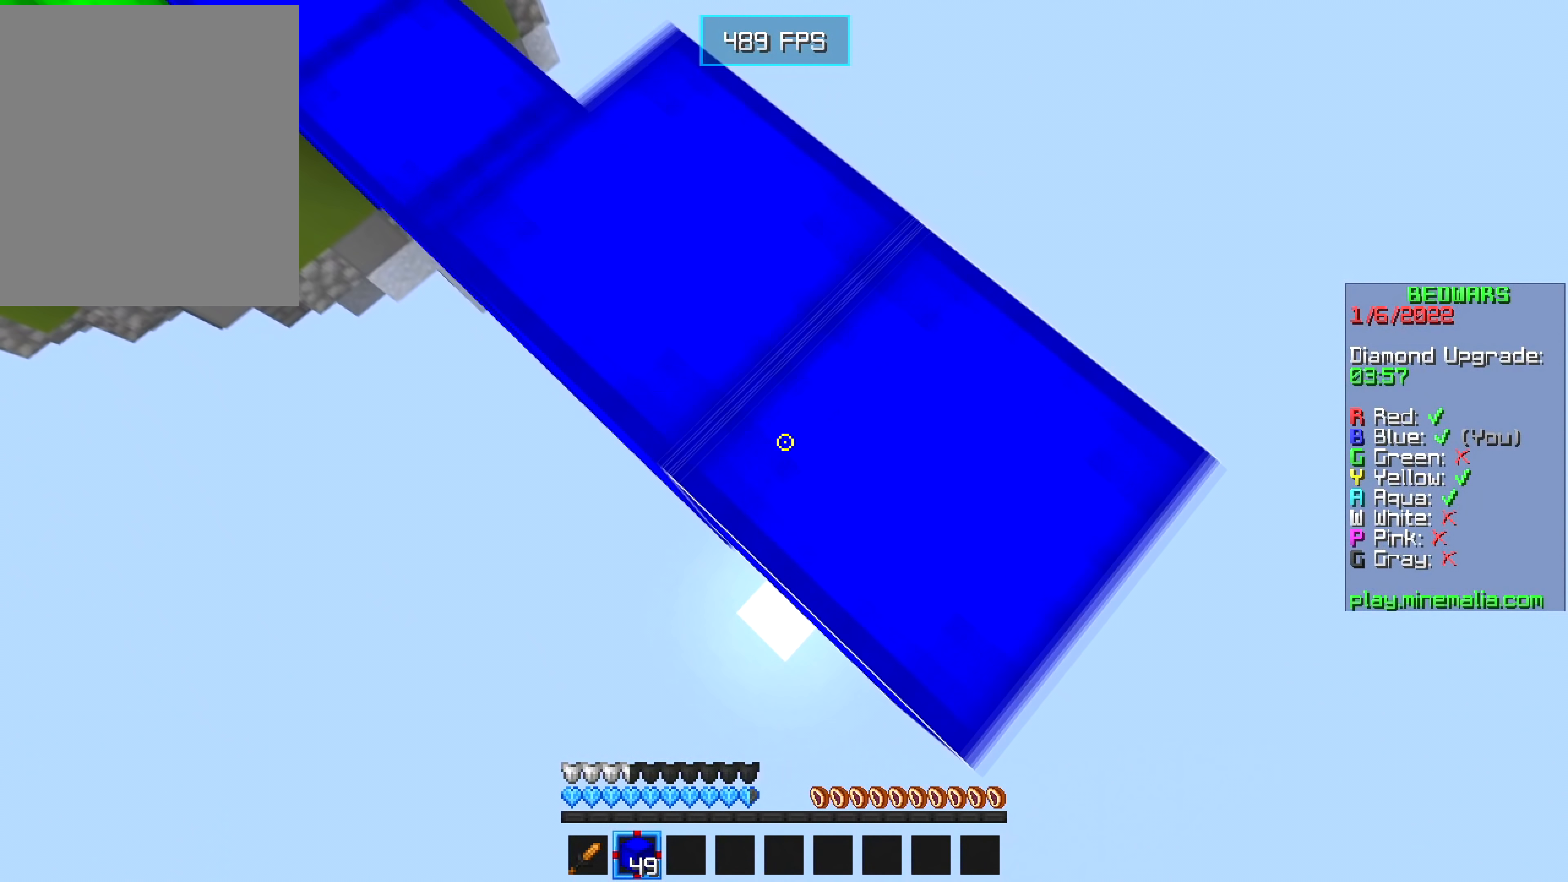
{"keys": ["d", "s"], "mouse": [], "events": [[17, "mouse_right", "up"], [167, "mouse_right", "down"], [250, "mouse_right", "up"], [400, "mouse_right", "down"], [483, "mouse_right", "up"]]}
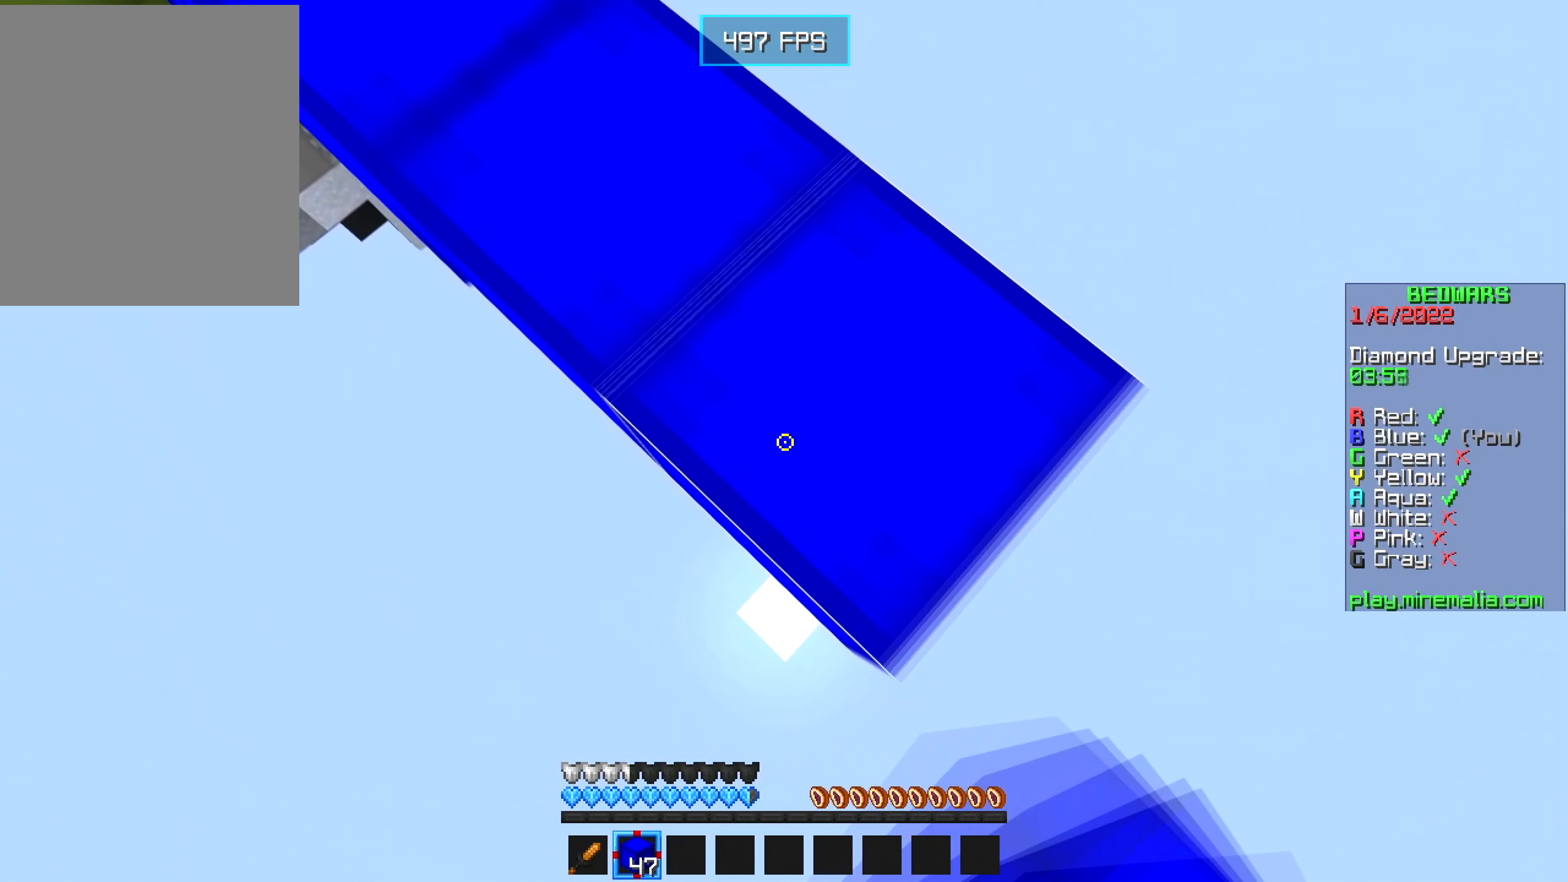
{"keys": ["d", "s"], "mouse": [], "events": [[117, "mouse_right", "down"], [233, "mouse_right", "up"], [350, "mouse_right", "down"], [450, "mouse_right", "up"]]}
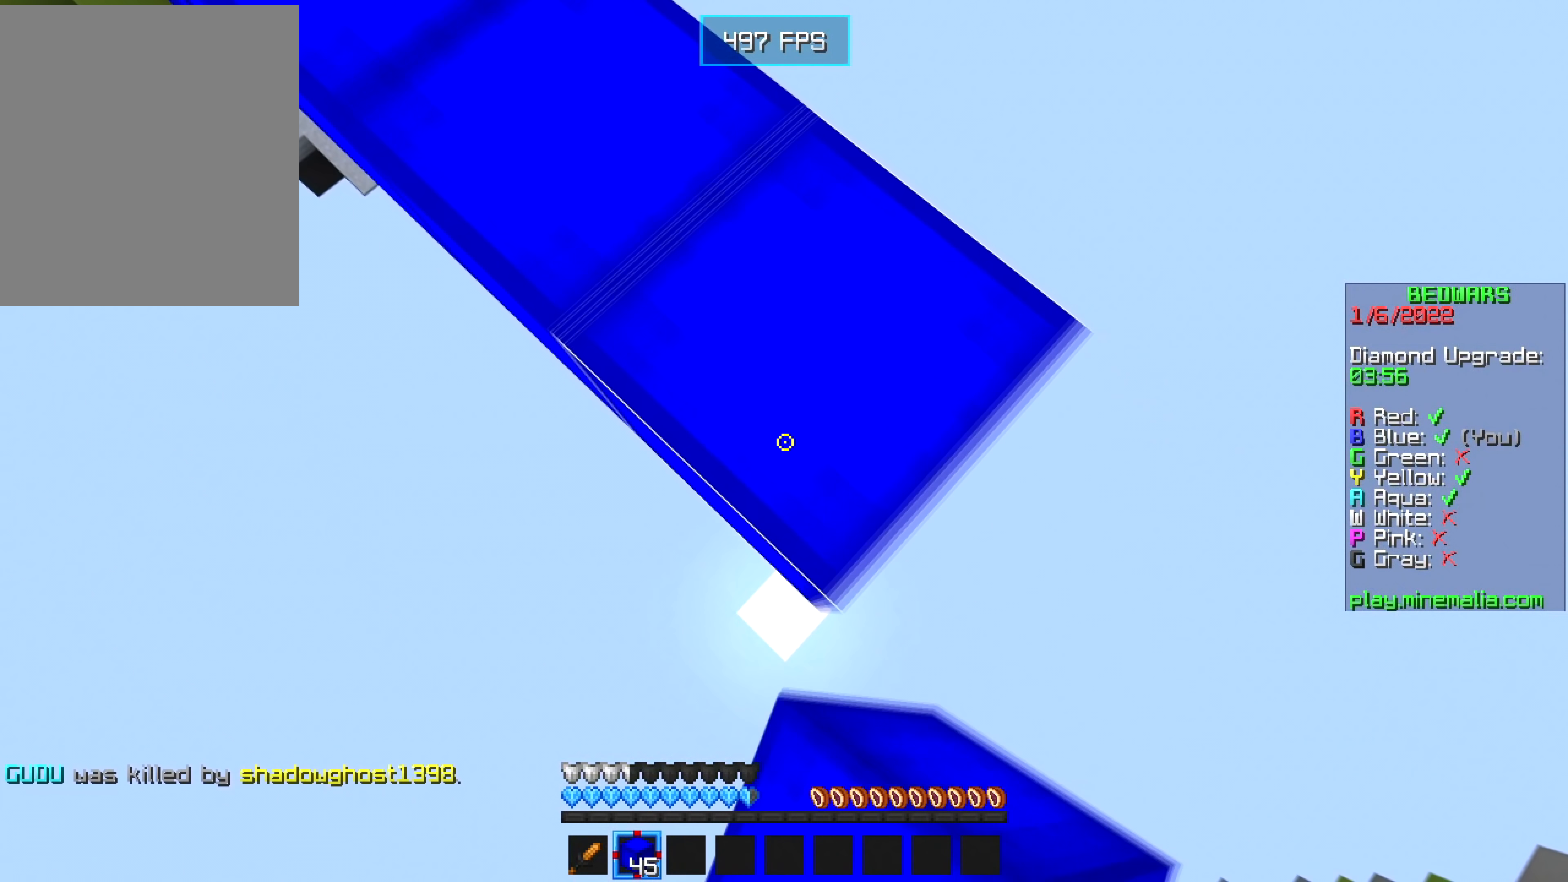
{"keys": ["d", "s"], "mouse": [], "events": [[67, "mouse_right", "down"], [133, "mouse_right", "up"], [300, "mouse_right", "down"], [433, "mouse_right", "up"]]}
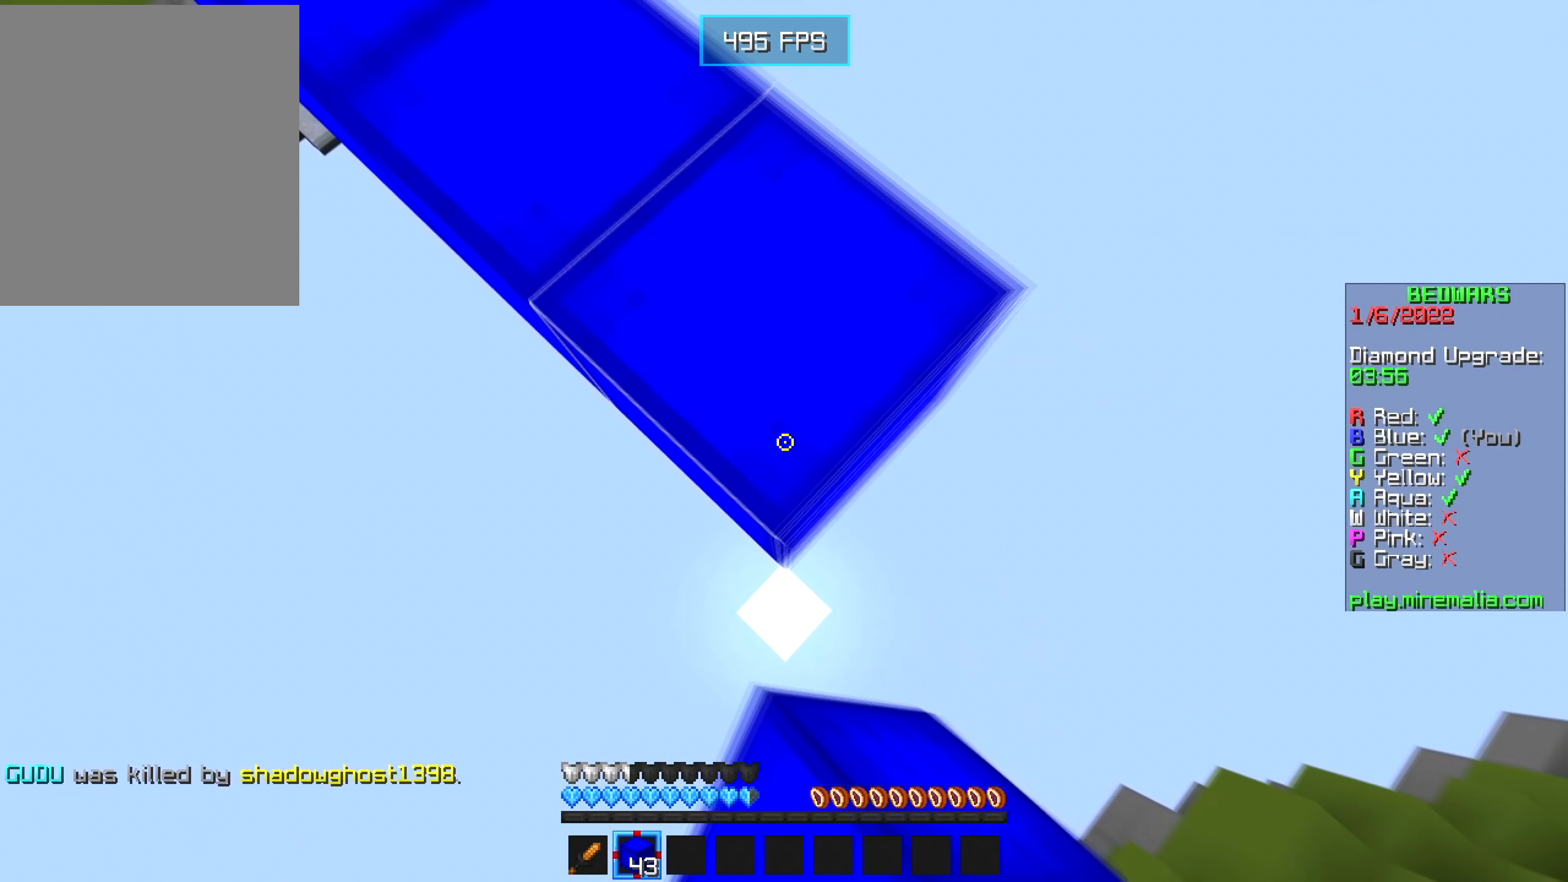
{"keys": ["d", "s"], "mouse": [], "events": [[83, "mouse_right", "down"], [233, "mouse_right", "up"], [333, "mouse_right", "down"], [450, "mouse_right", "up"]]}
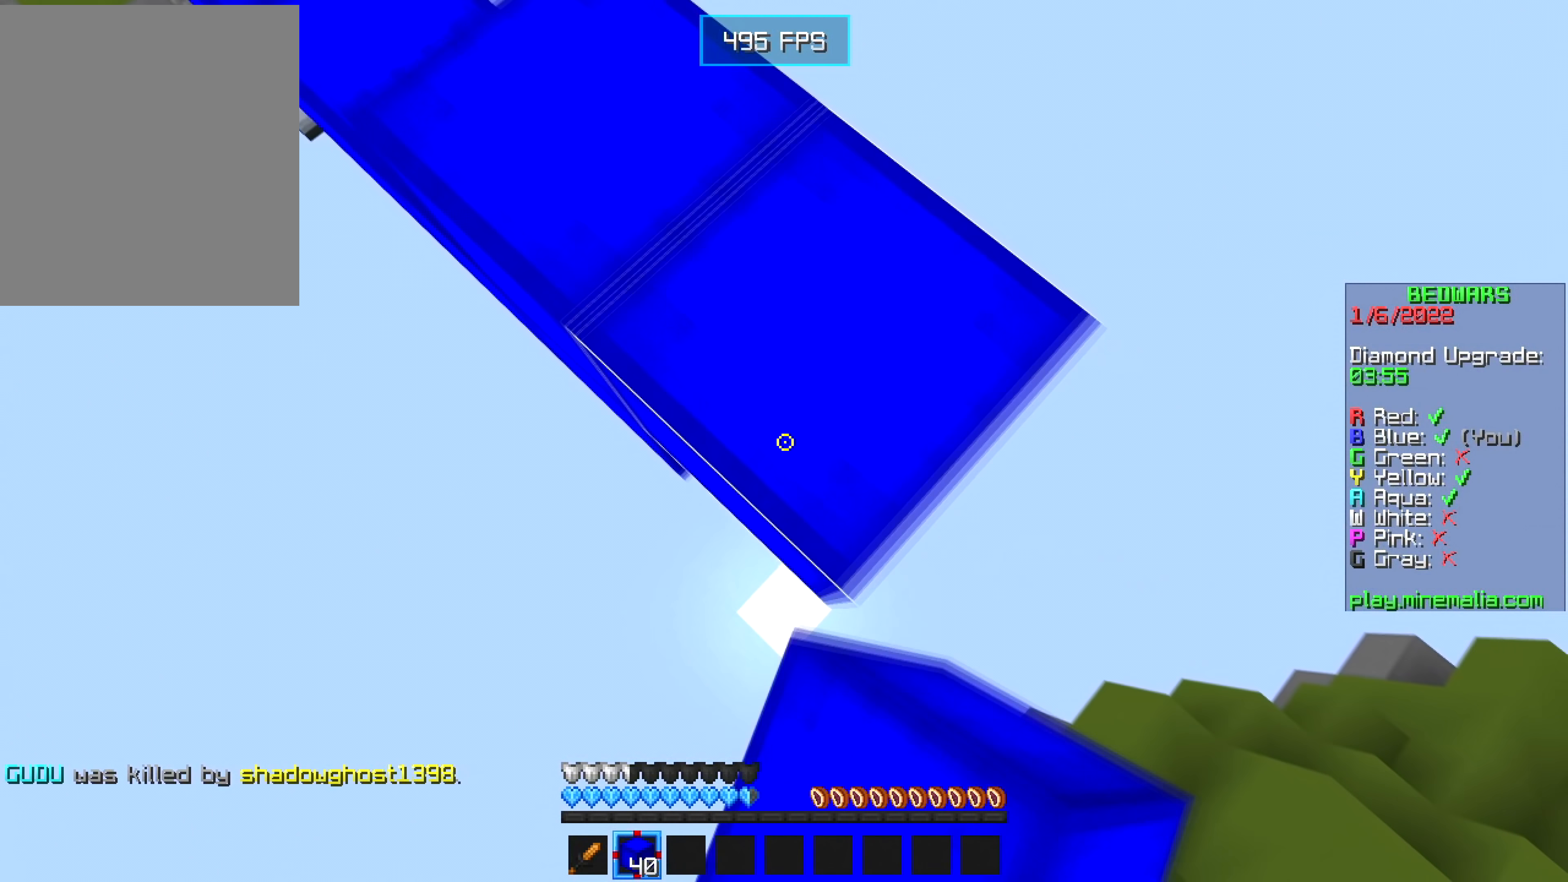
{"keys": ["d", "s"], "mouse": [], "events": [[67, "mouse_right", "down"], [183, "mouse_right", "up"], [283, "mouse_right", "down"], [383, "mouse_right", "up"]]}
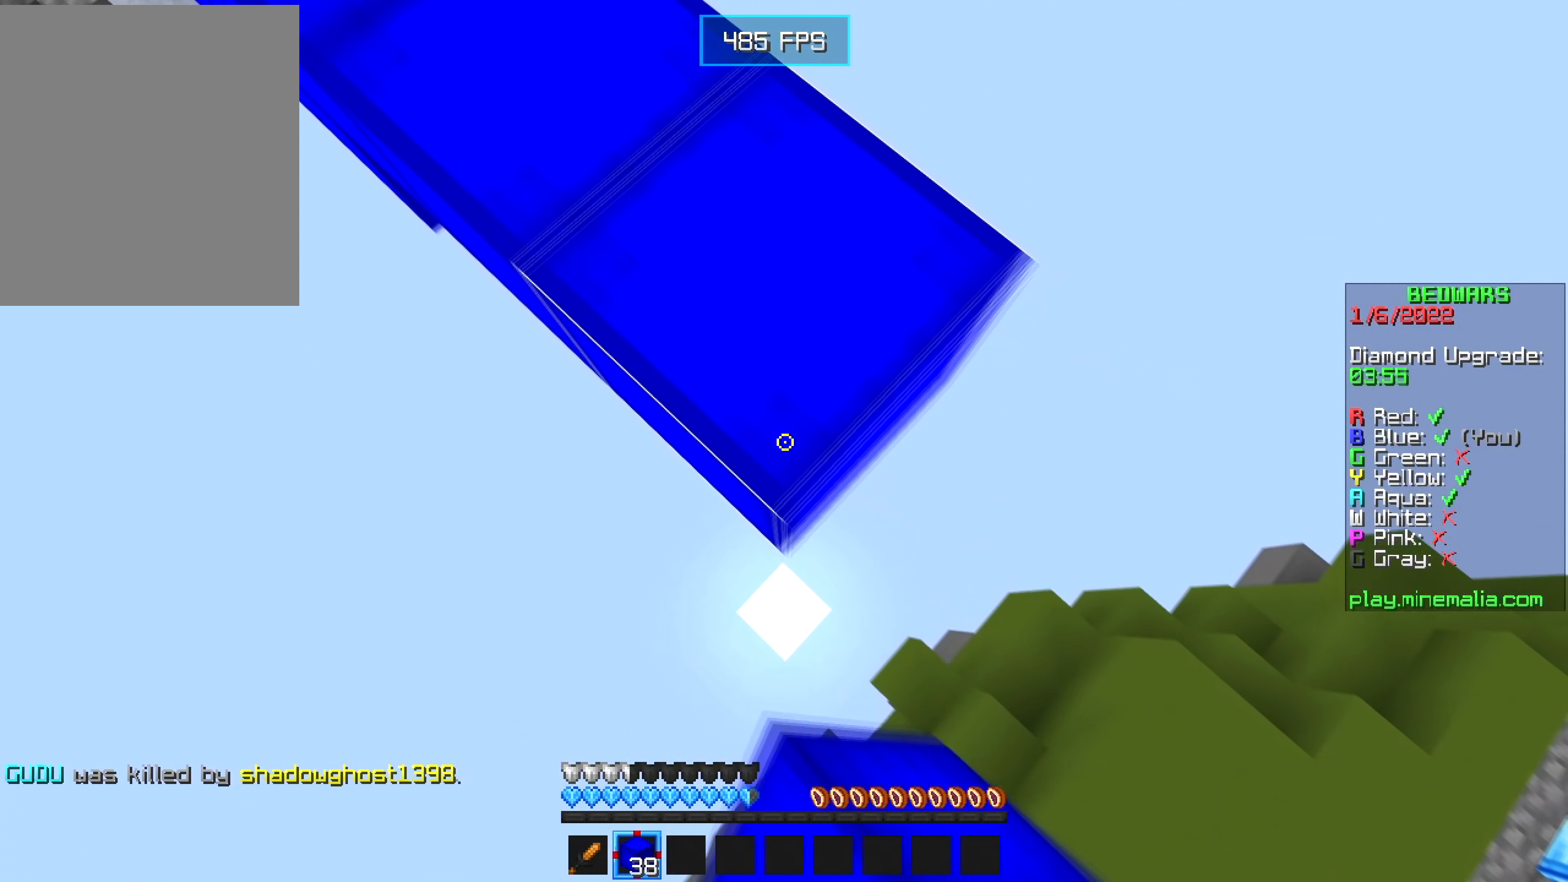
{"keys": ["d", "s"], "mouse": ["right"], "events": [[17, "mouse_right", "down"], [150, "mouse_right", "up"], [233, "mouse_right", "down"], [367, "mouse_right", "up"], [467, "mouse_right", "down"]]}
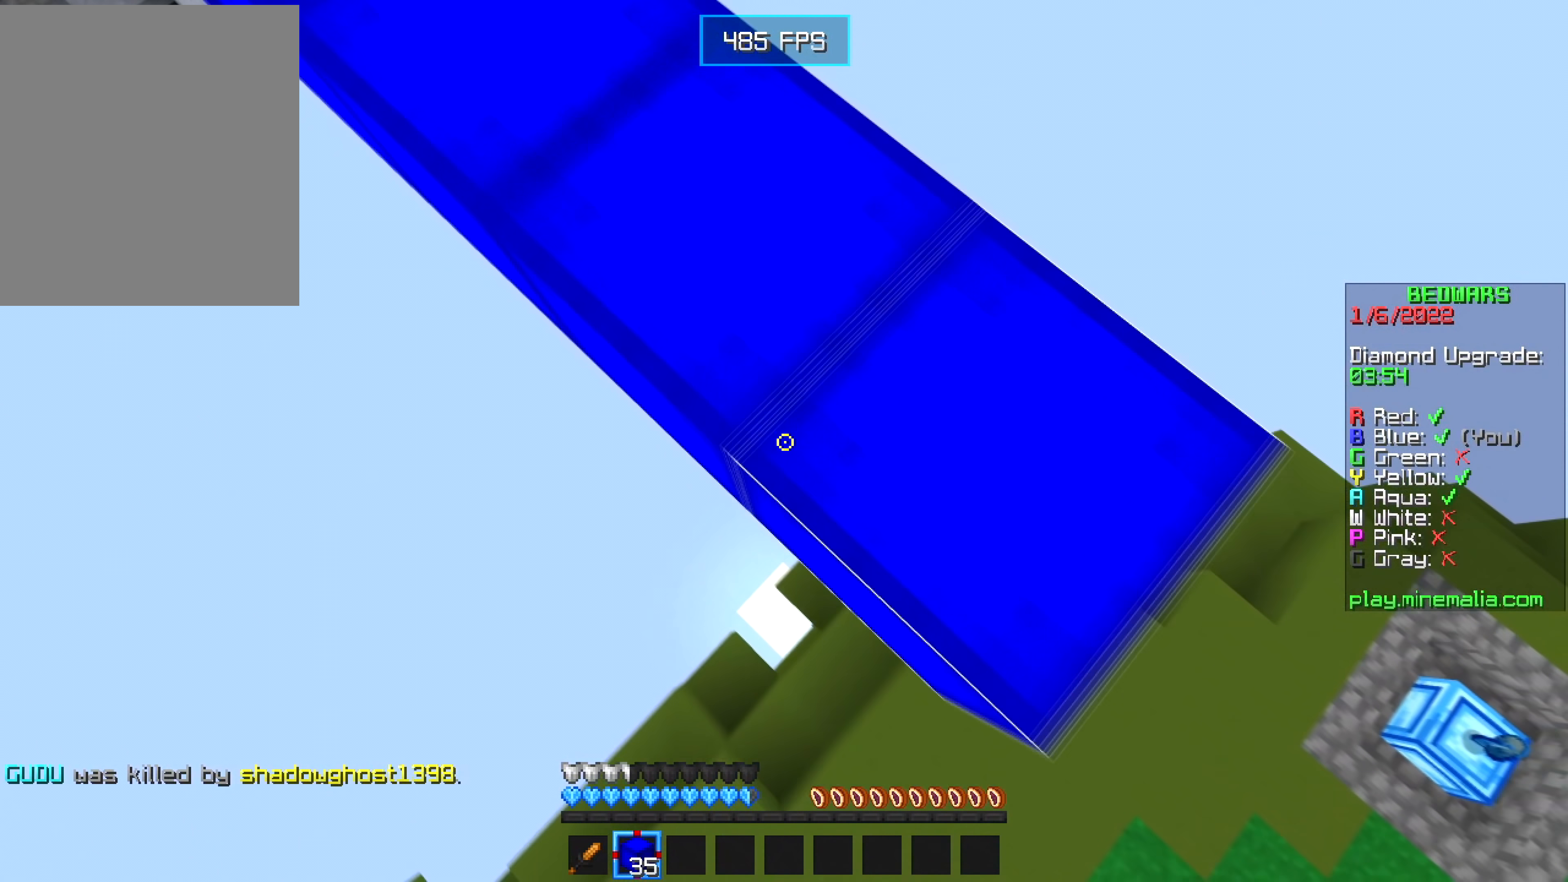
{"keys": ["d", "s"], "mouse": ["right"], "events": [[83, "mouse_right", "up"], [200, "mouse_right", "down"], [350, "mouse_right", "up"], [450, "mouse_right", "down"]]}